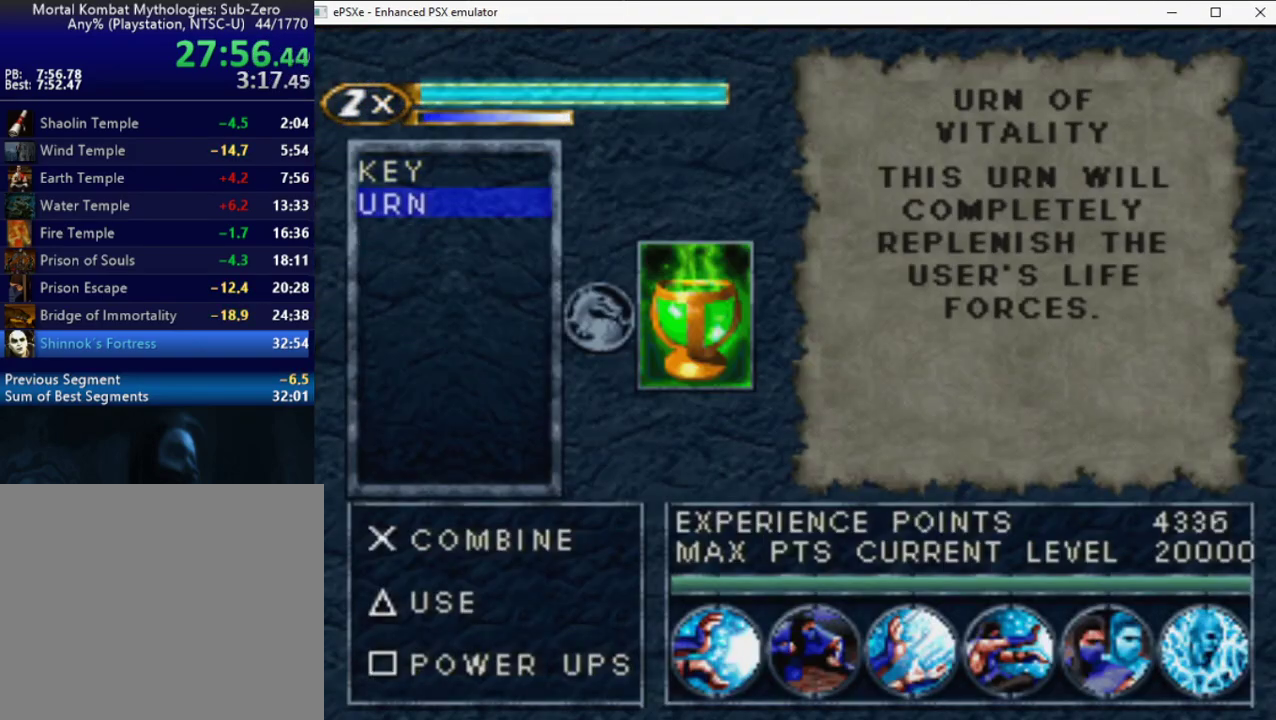
Gameplay with a controller (PlayStation layout); each line is a JSON object with the inputs held at the frame after it. "events" lists button and stick changes between this image and that frame as [ms after this image, input, new state], when the widget could be followed in between. Not read: L3 R3 left_stick right_stick.
{"buttons": [], "events": [[83, "SELECT", "up"]]}
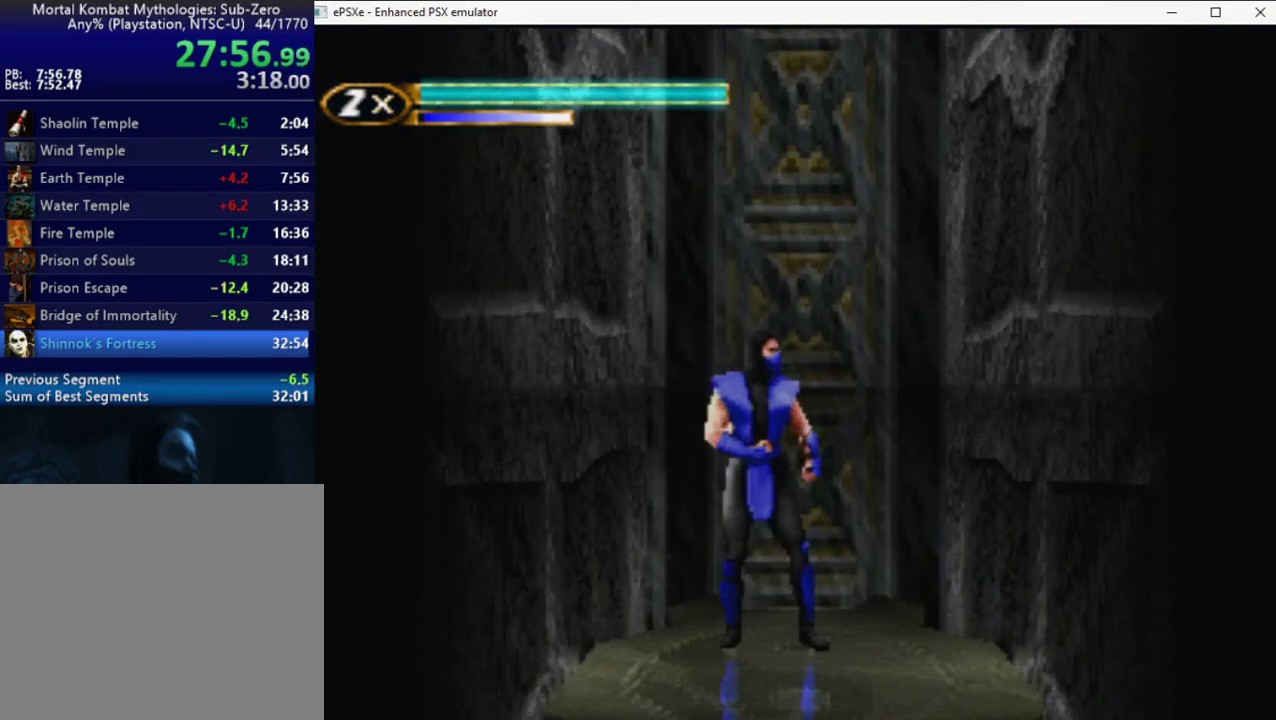
{"buttons": ["DPAD_RIGHT"], "events": [[167, "DPAD_RIGHT", "down"], [167, "R2", "down"], [300, "DPAD_RIGHT", "up"], [367, "DPAD_RIGHT", "down"], [467, "R2", "up"]]}
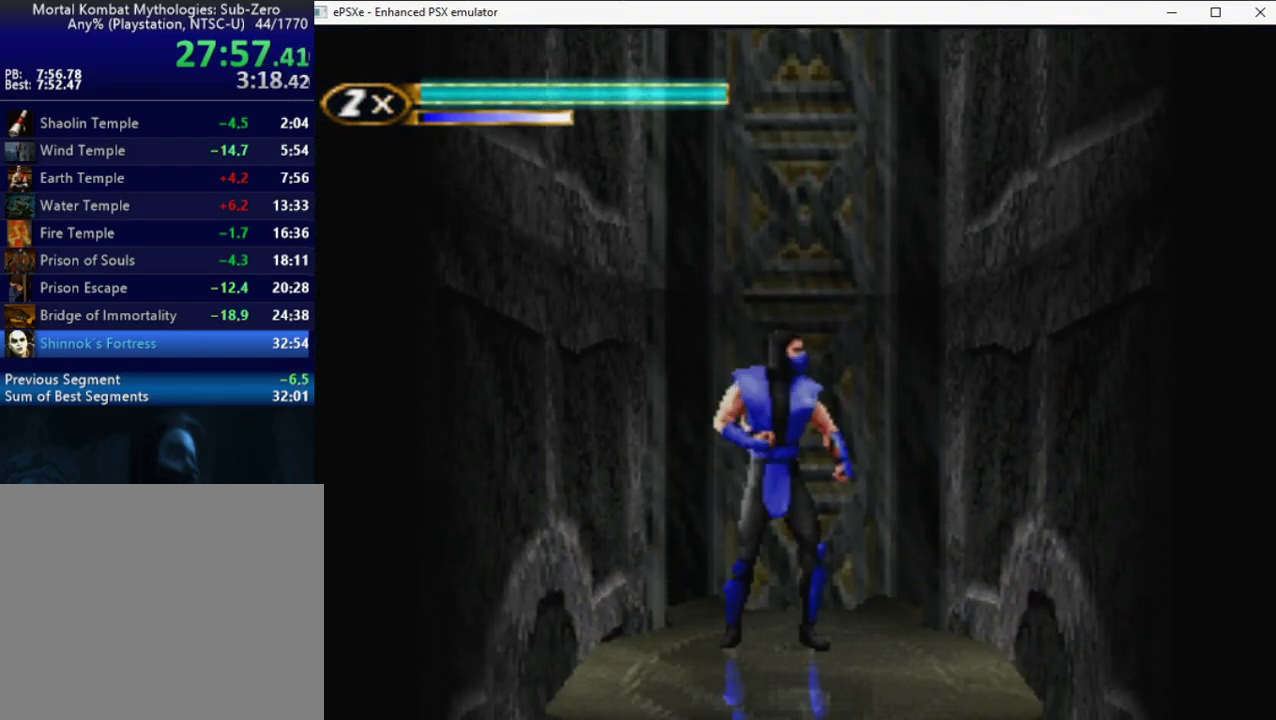
{"buttons": ["R2"], "events": [[67, "DPAD_RIGHT", "up"], [133, "R2", "down"], [167, "DPAD_RIGHT", "down"], [300, "DPAD_RIGHT", "up"], [367, "DPAD_RIGHT", "down"], [467, "DPAD_RIGHT", "up"]]}
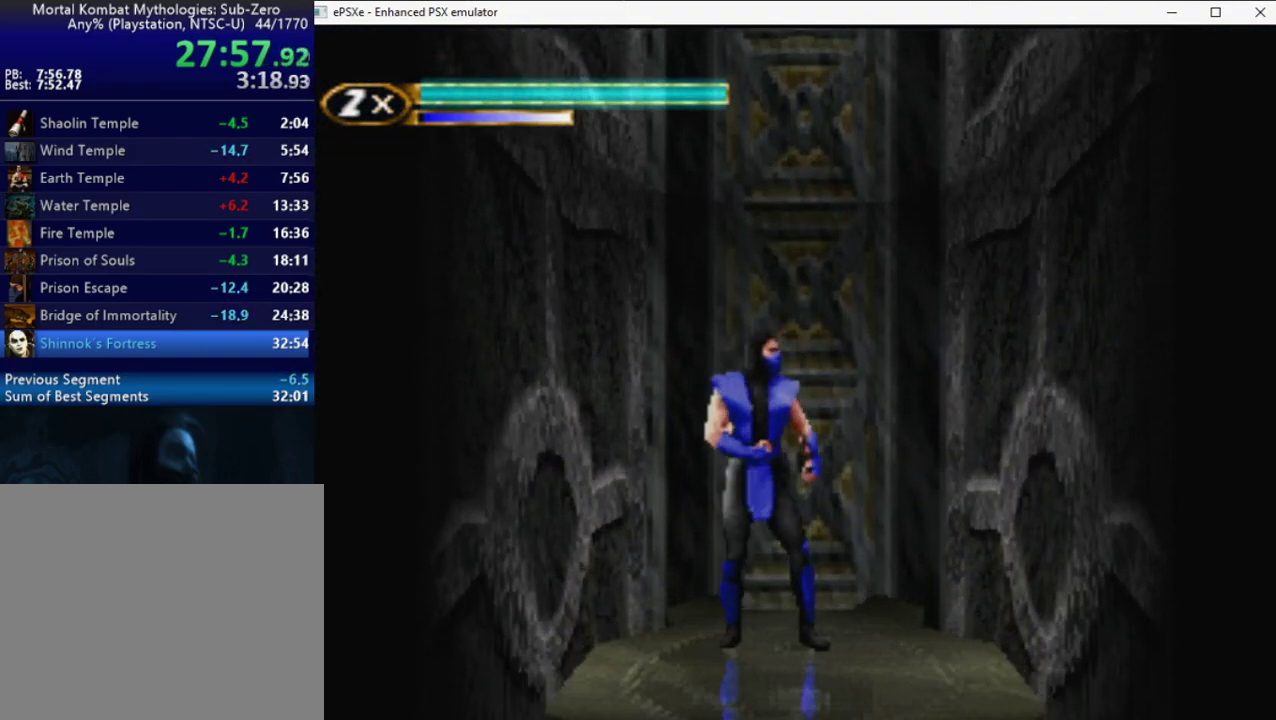
{"buttons": ["R2"], "events": [[67, "DPAD_RIGHT", "down"], [200, "DPAD_RIGHT", "up"], [300, "DPAD_RIGHT", "down"], [467, "DPAD_RIGHT", "up"]]}
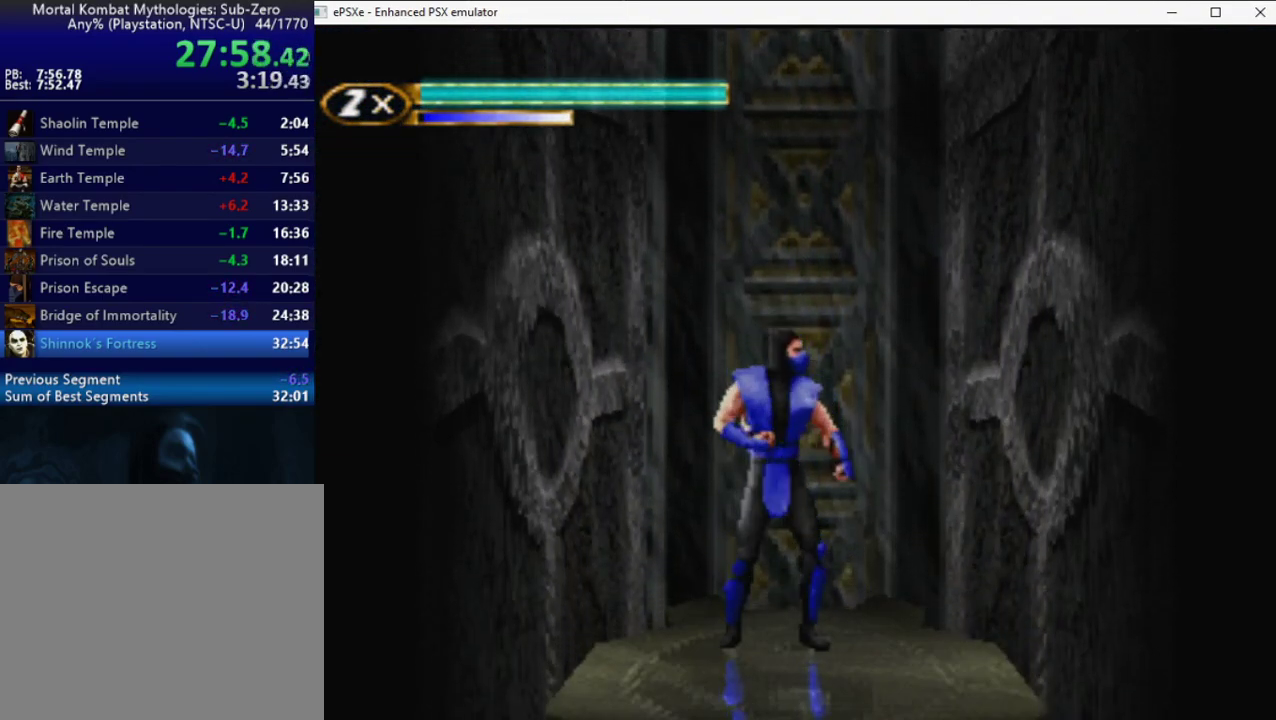
{"buttons": ["R2", "DPAD_RIGHT"], "events": [[100, "DPAD_RIGHT", "down"]]}
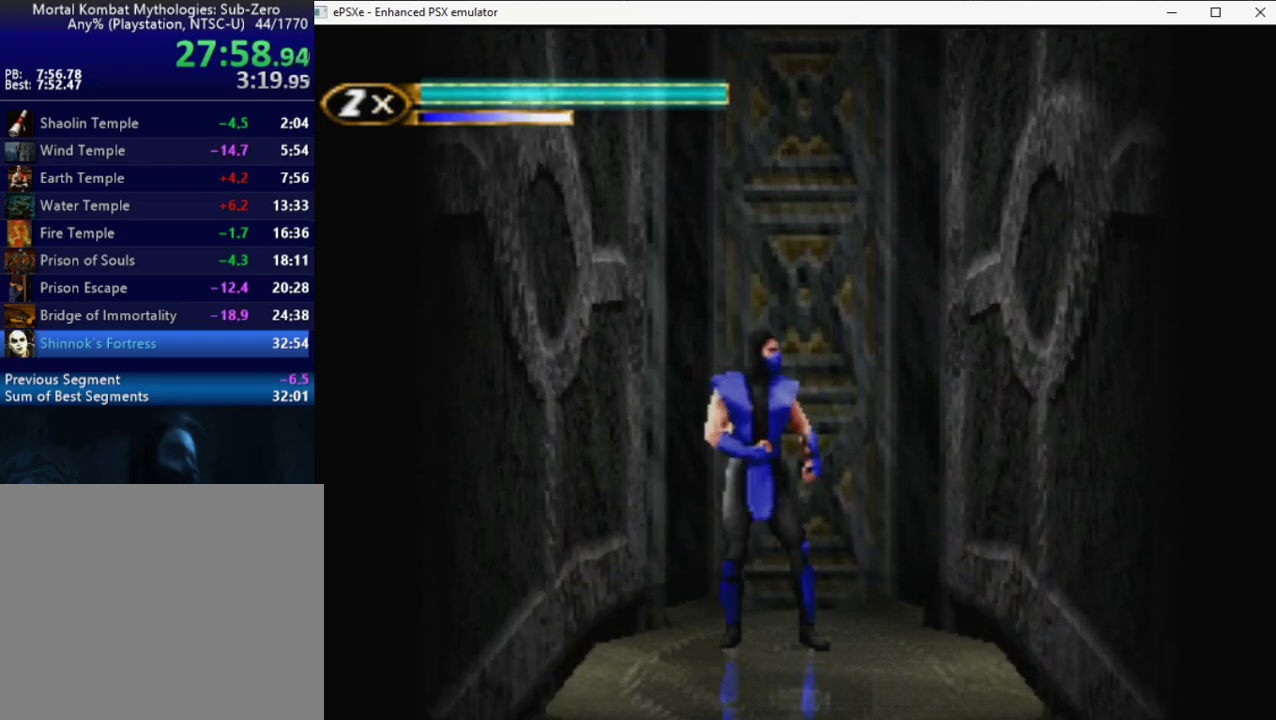
{"buttons": [], "events": [[100, "DPAD_RIGHT", "up"], [333, "R2", "up"]]}
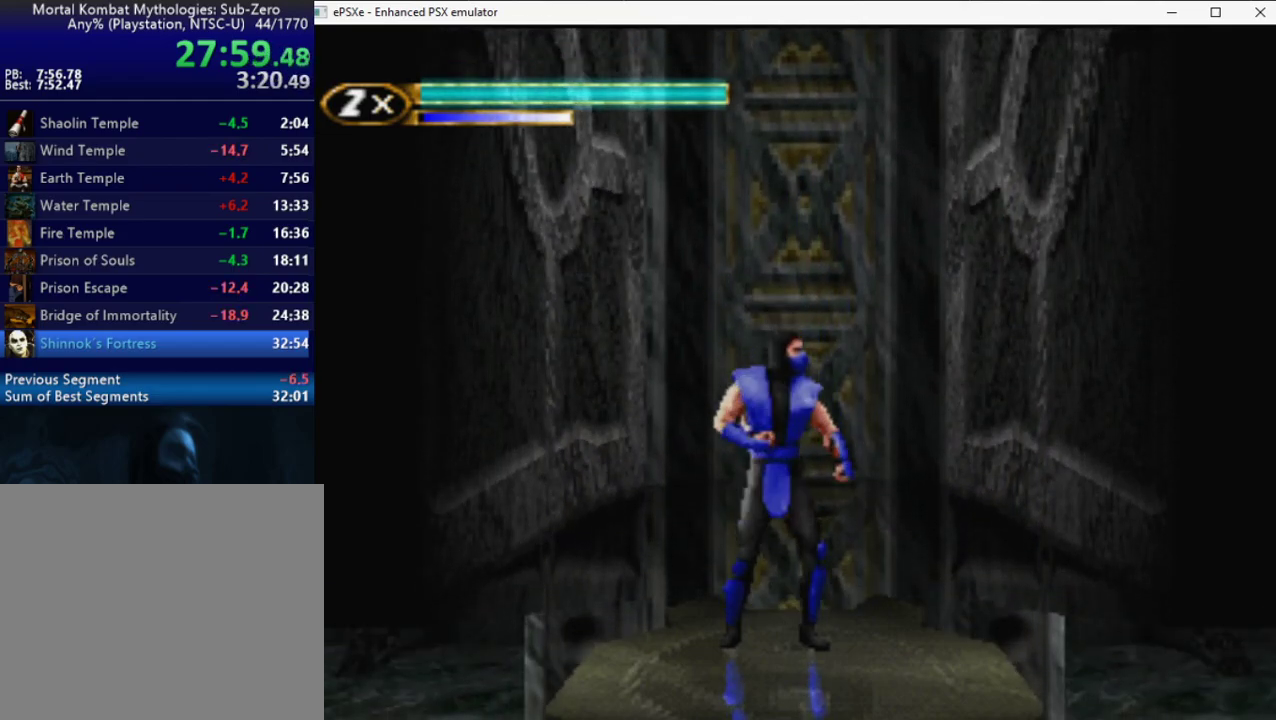
{"buttons": [], "events": [[167, "SELECT", "down"], [233, "SELECT", "up"], [317, "SELECT", "down"], [400, "SELECT", "up"]]}
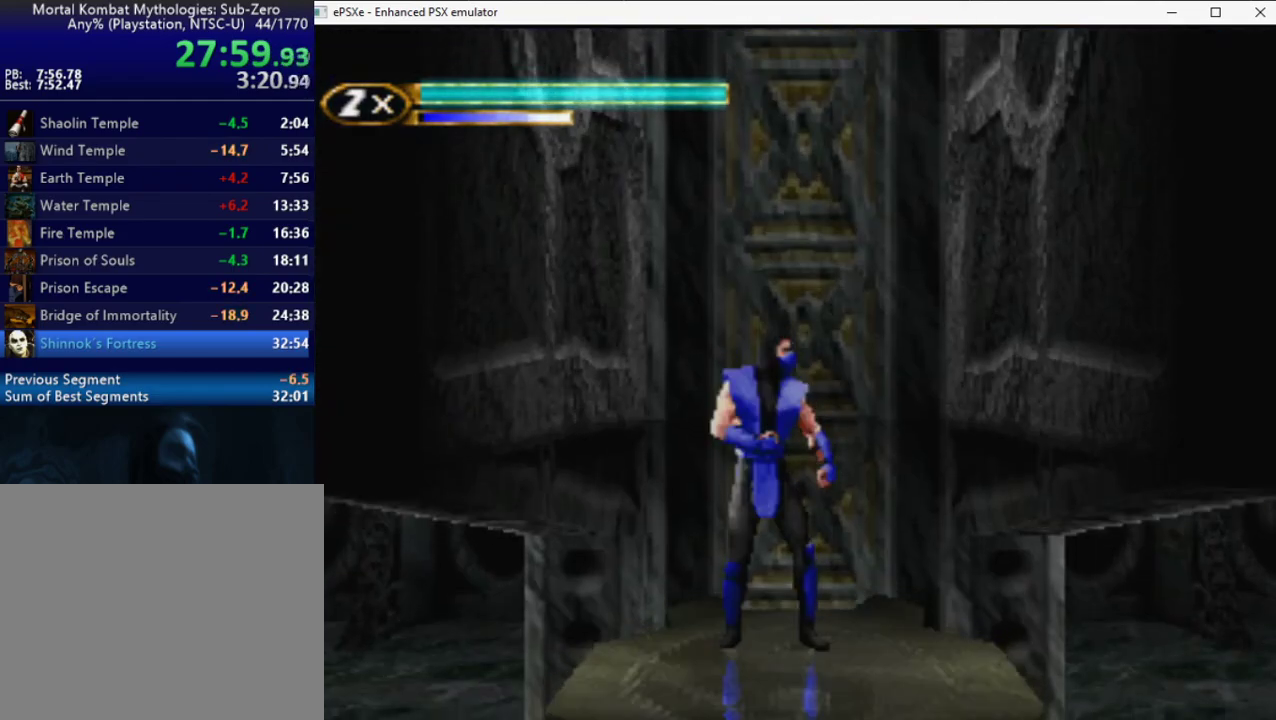
{"buttons": ["R2", "DPAD_RIGHT"], "events": [[17, "R2", "down"], [67, "DPAD_RIGHT", "down"]]}
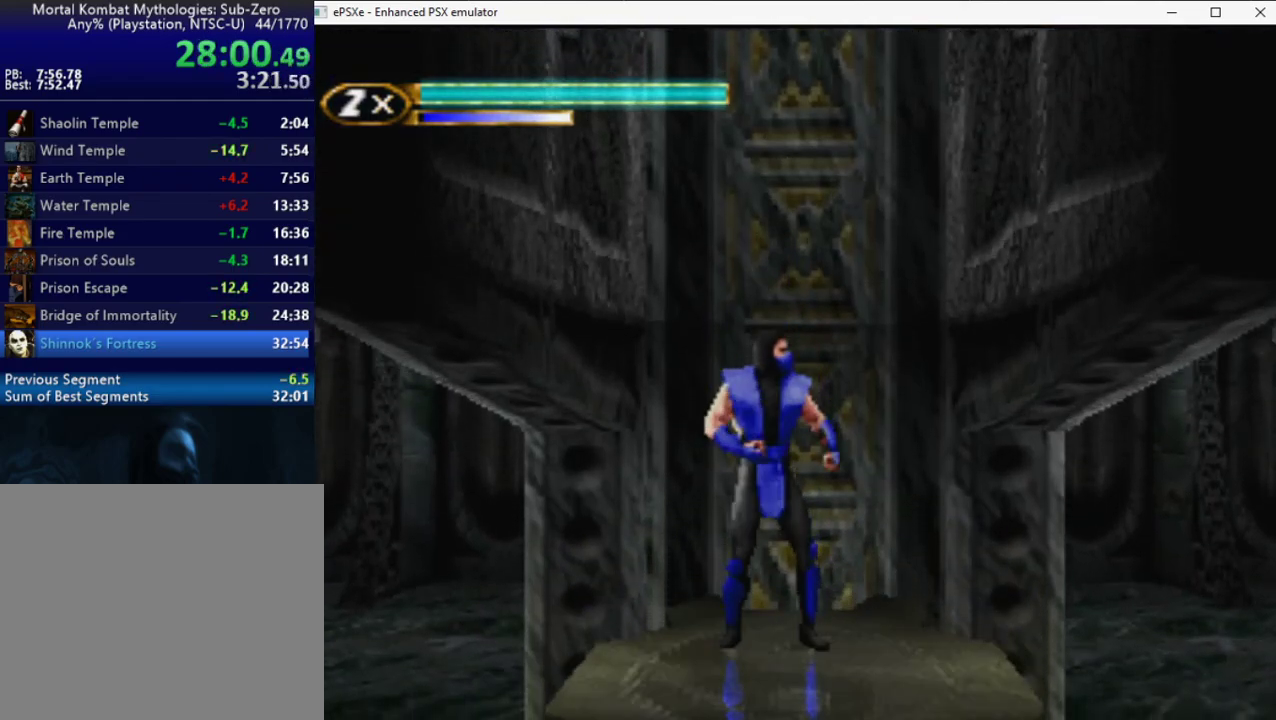
{"buttons": ["R2", "DPAD_RIGHT"], "events": []}
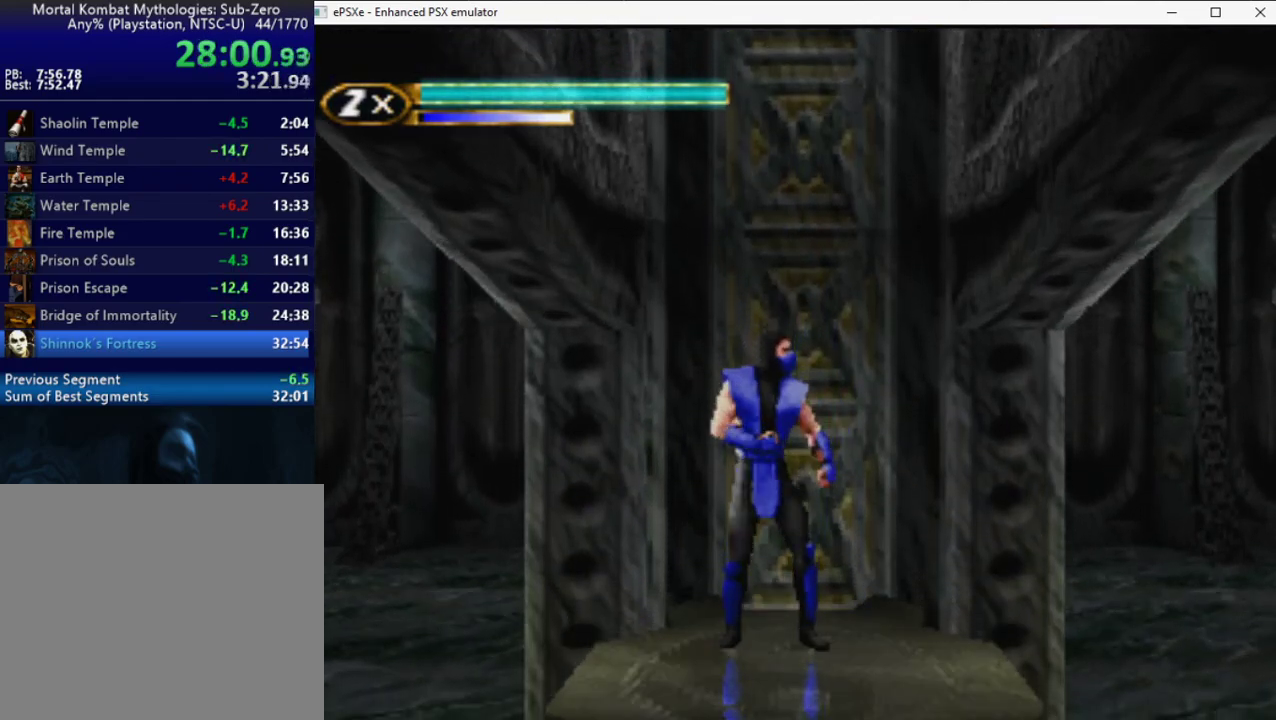
{"buttons": ["R2", "DPAD_RIGHT"], "events": []}
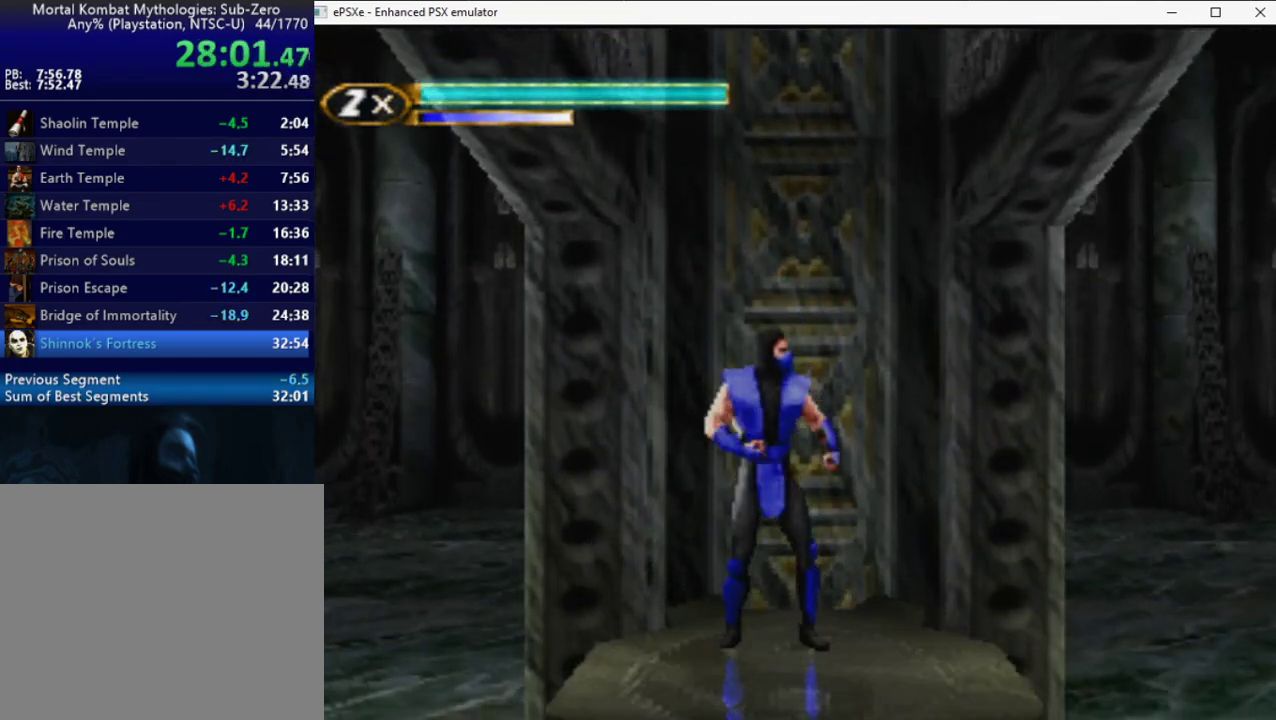
{"buttons": ["R2", "DPAD_RIGHT"], "events": []}
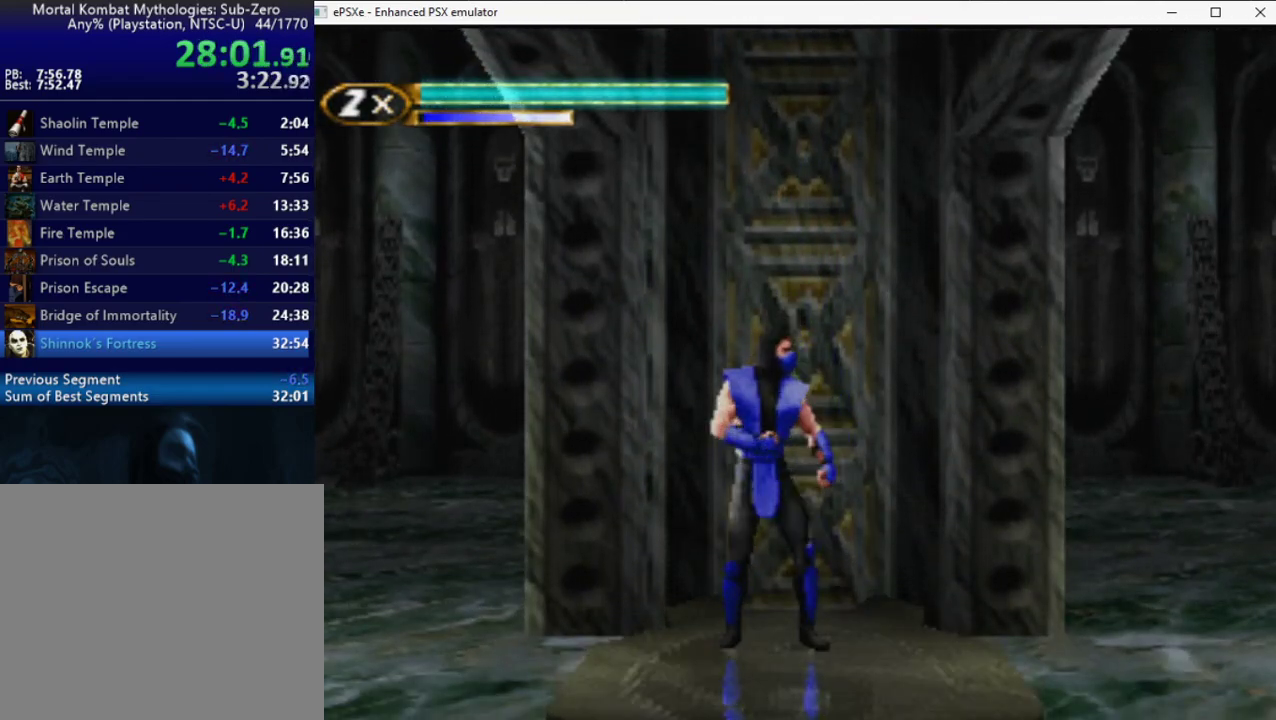
{"buttons": ["R2", "DPAD_RIGHT"], "events": []}
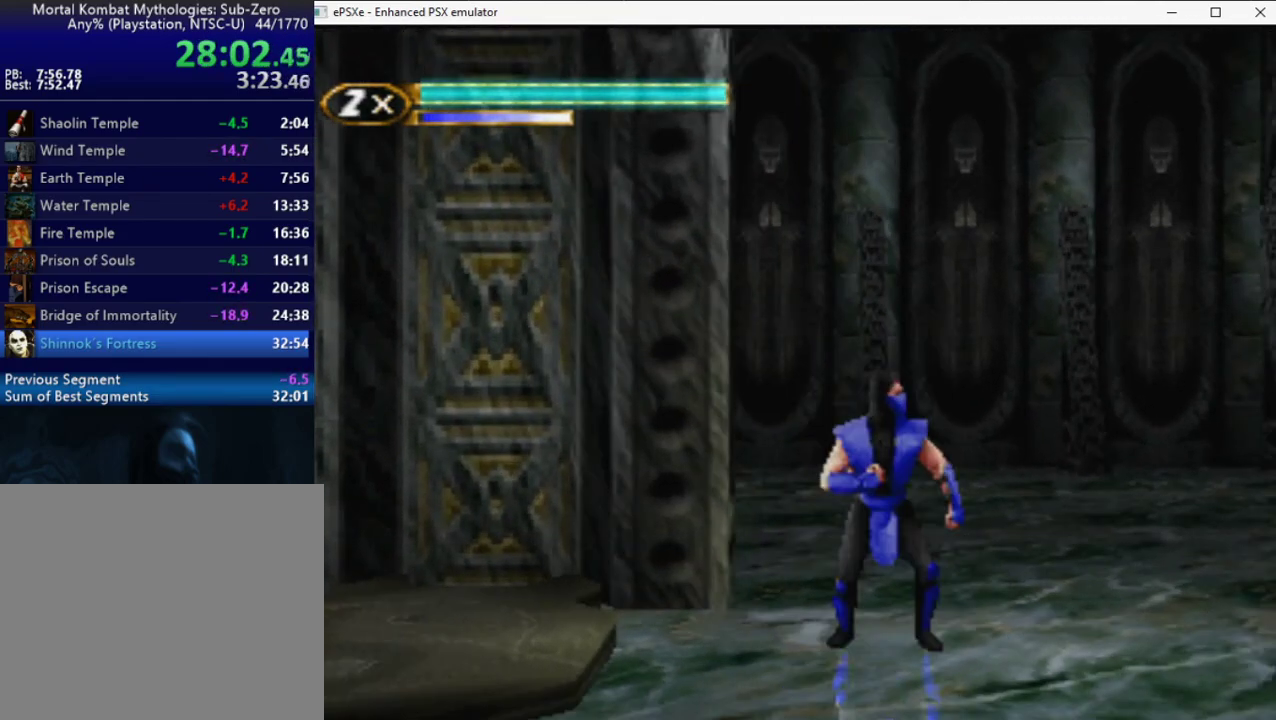
{"buttons": ["R2", "DPAD_RIGHT"], "events": []}
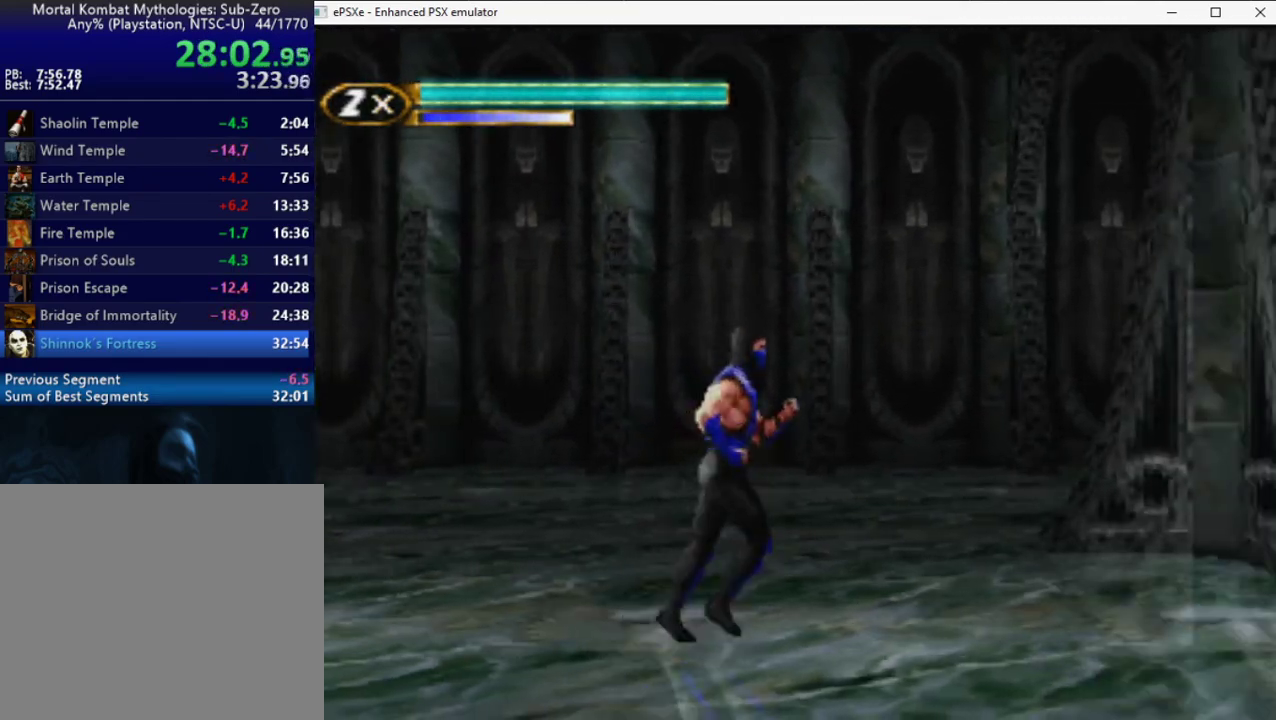
{"buttons": ["R2", "DPAD_RIGHT"], "events": []}
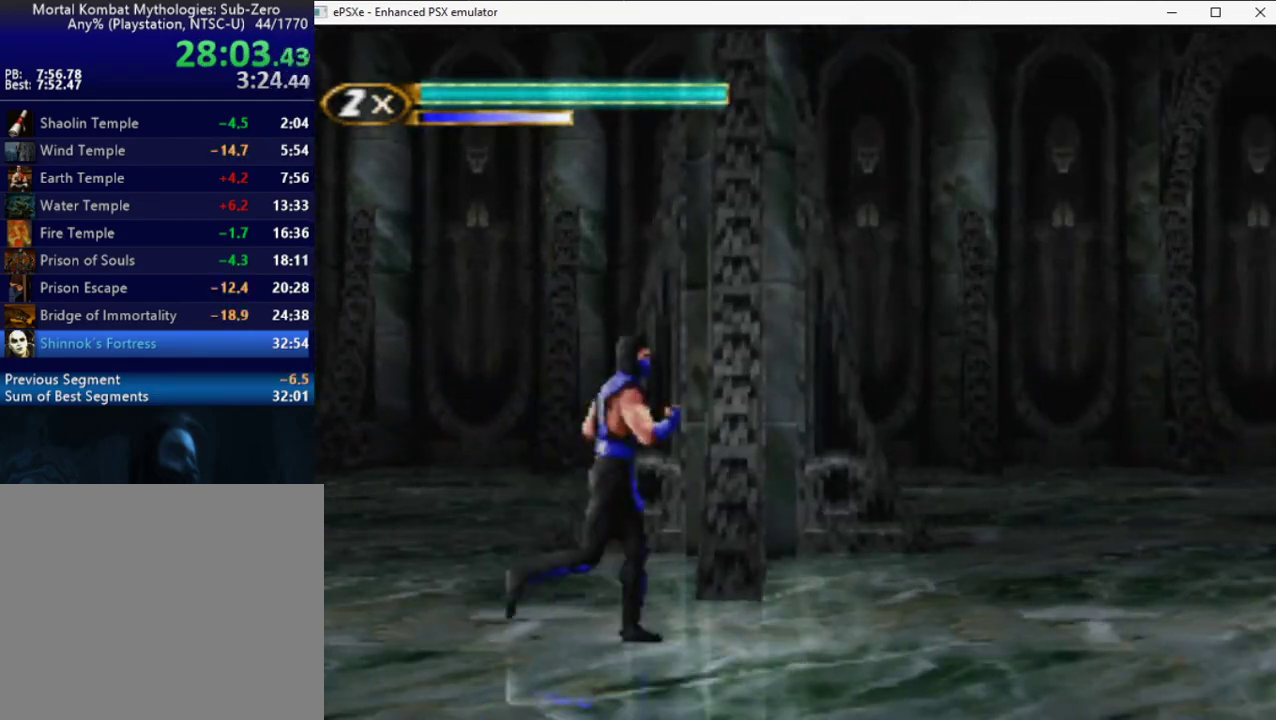
{"buttons": ["R2", "DPAD_RIGHT"], "events": []}
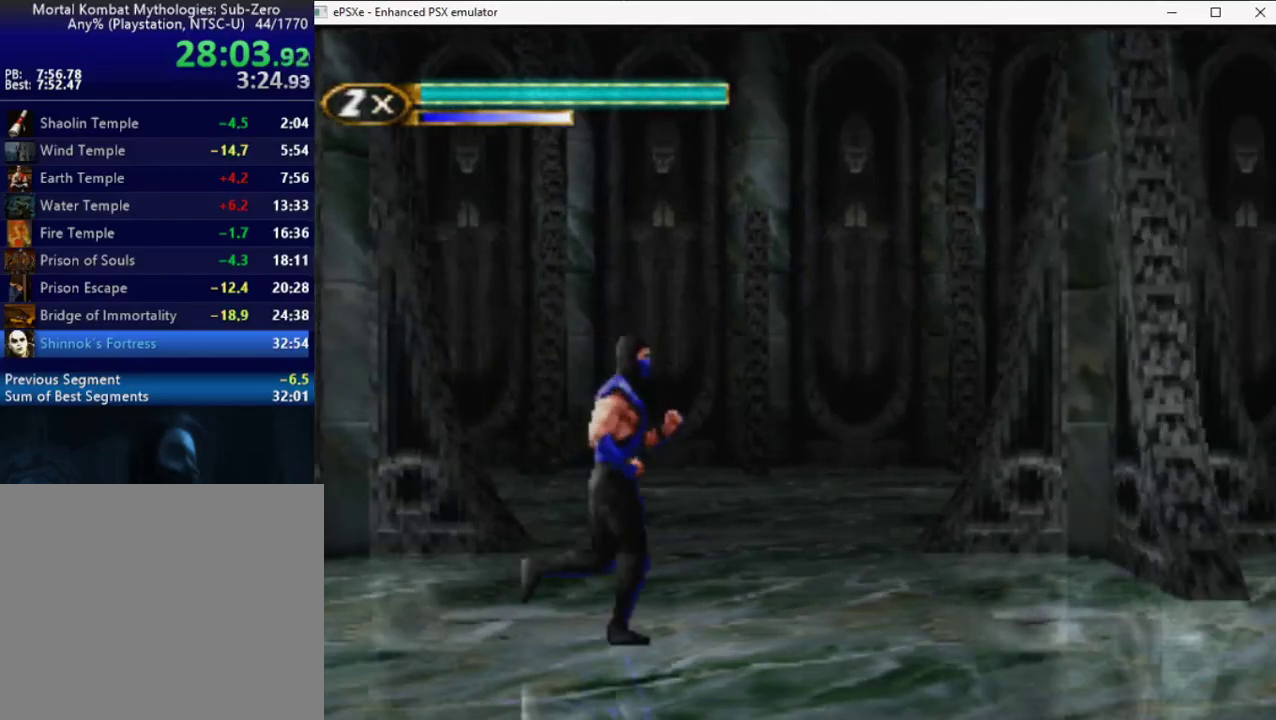
{"buttons": ["TRIANGLE", "R2", "DPAD_UP", "DPAD_RIGHT"], "events": [[300, "DPAD_UP", "down"], [367, "TRIANGLE", "down"], [433, "TRIANGLE", "up"], [483, "TRIANGLE", "down"]]}
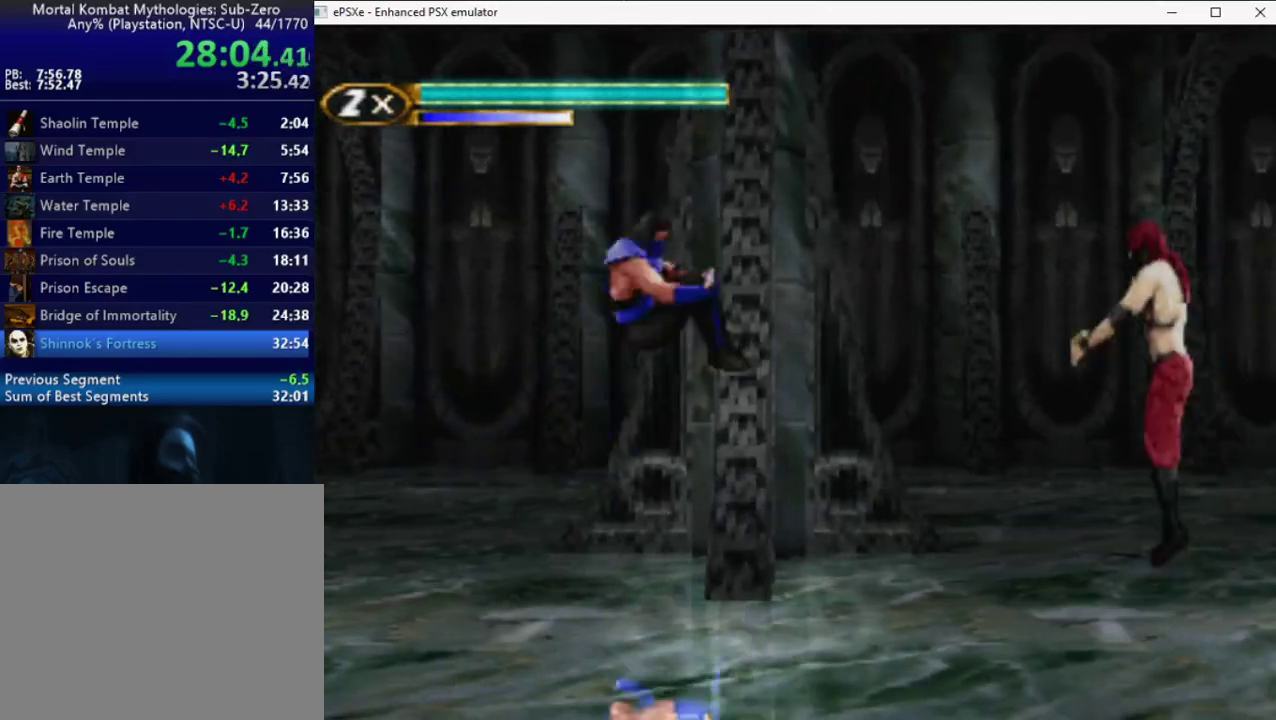
{"buttons": ["R2", "DPAD_RIGHT"], "events": [[50, "TRIANGLE", "up"], [133, "DPAD_UP", "up"], [183, "DPAD_RIGHT", "up"], [250, "DPAD_RIGHT", "down"], [367, "DPAD_RIGHT", "up"], [433, "DPAD_RIGHT", "down"]]}
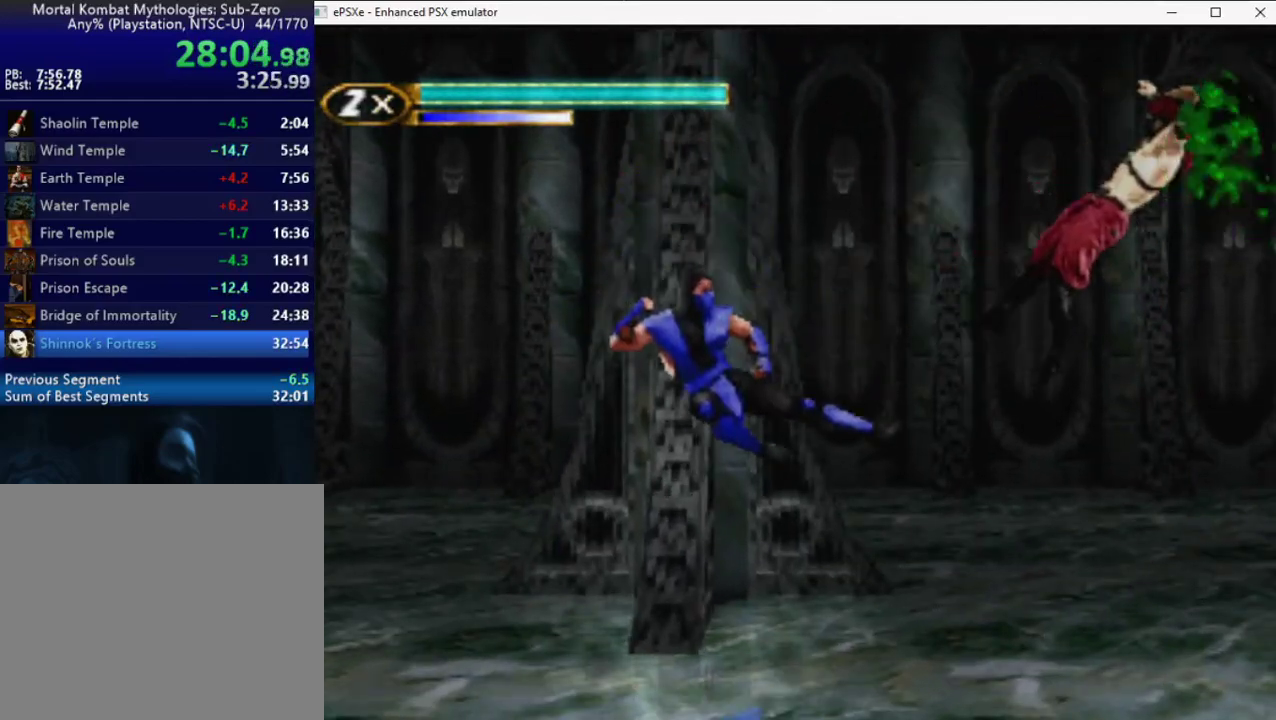
{"buttons": ["R2"], "events": [[367, "DPAD_UP", "down"], [500, "DPAD_RIGHT", "up"], [500, "DPAD_UP", "up"]]}
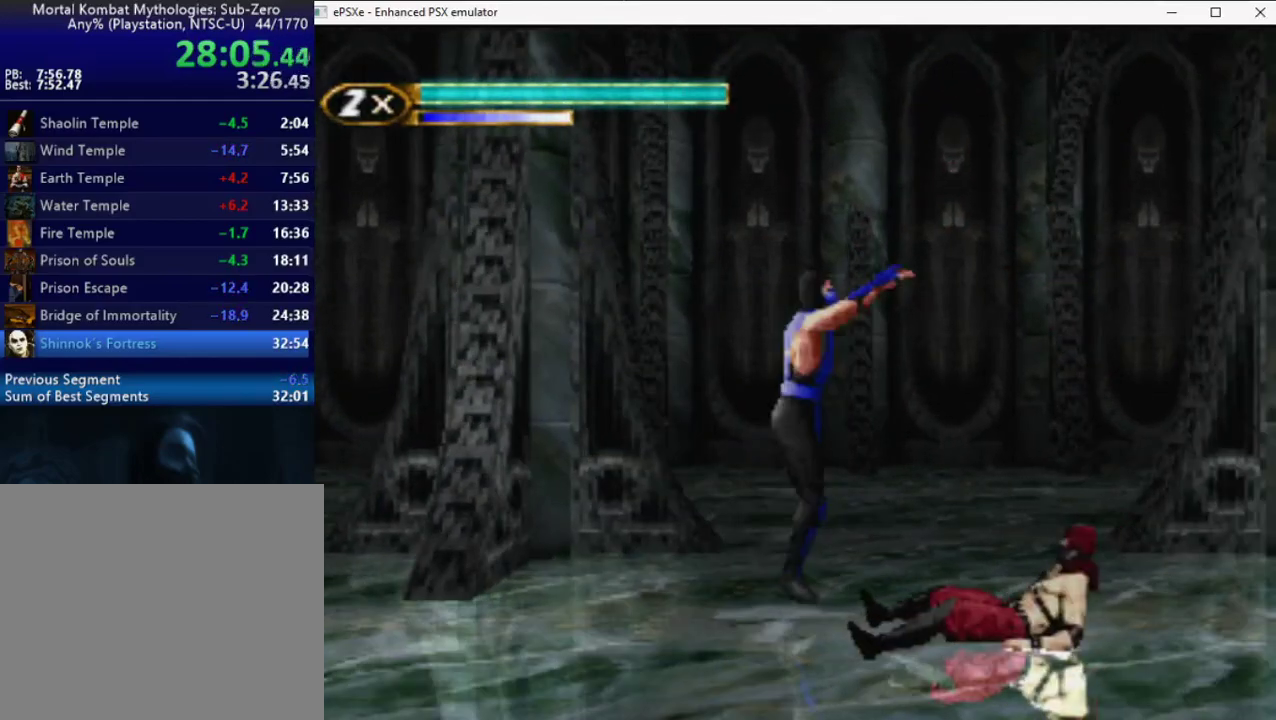
{"buttons": ["R2", "DPAD_RIGHT"], "events": [[67, "DPAD_RIGHT", "down"], [167, "DPAD_RIGHT", "up"], [233, "DPAD_RIGHT", "down"]]}
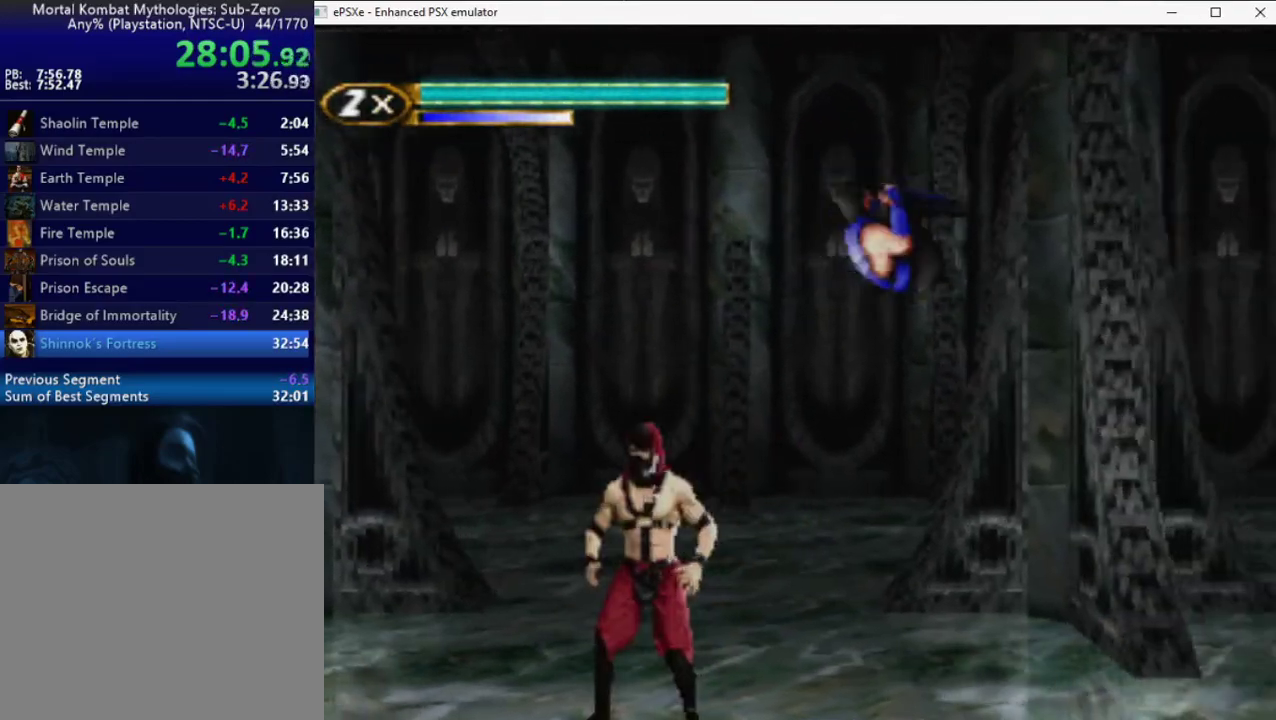
{"buttons": ["R2", "DPAD_RIGHT"], "events": []}
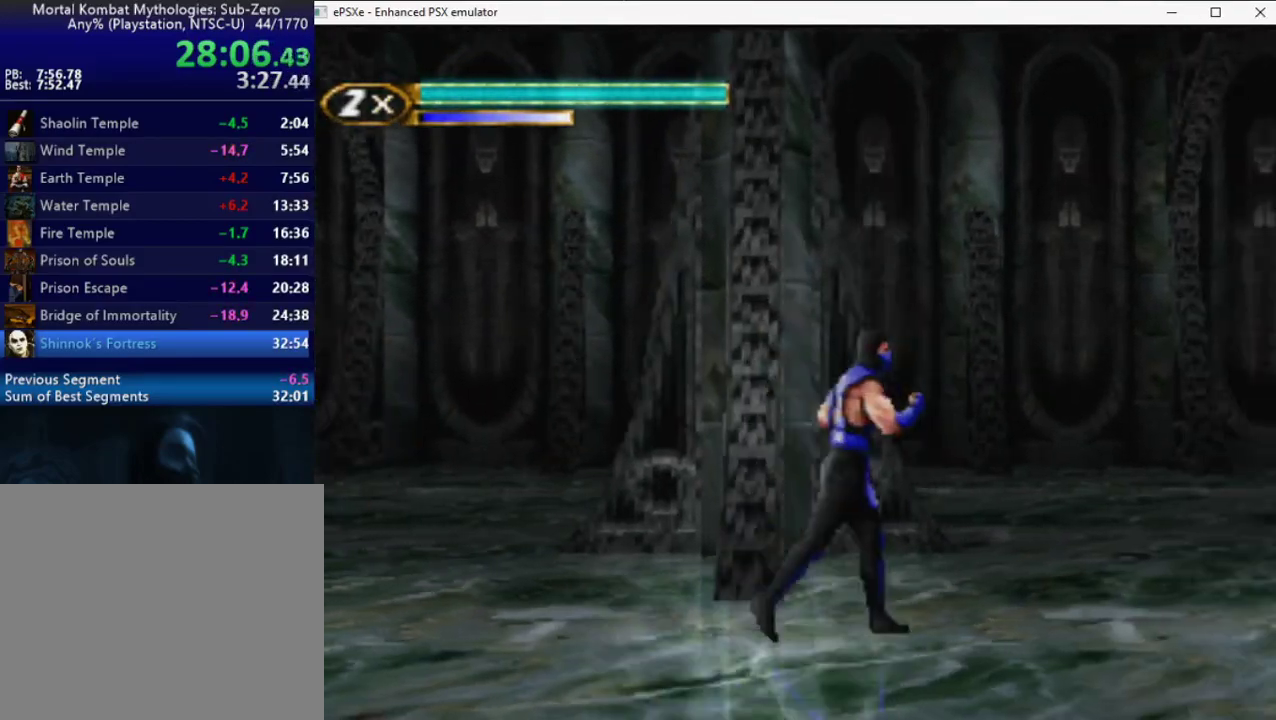
{"buttons": ["R2", "DPAD_RIGHT"], "events": []}
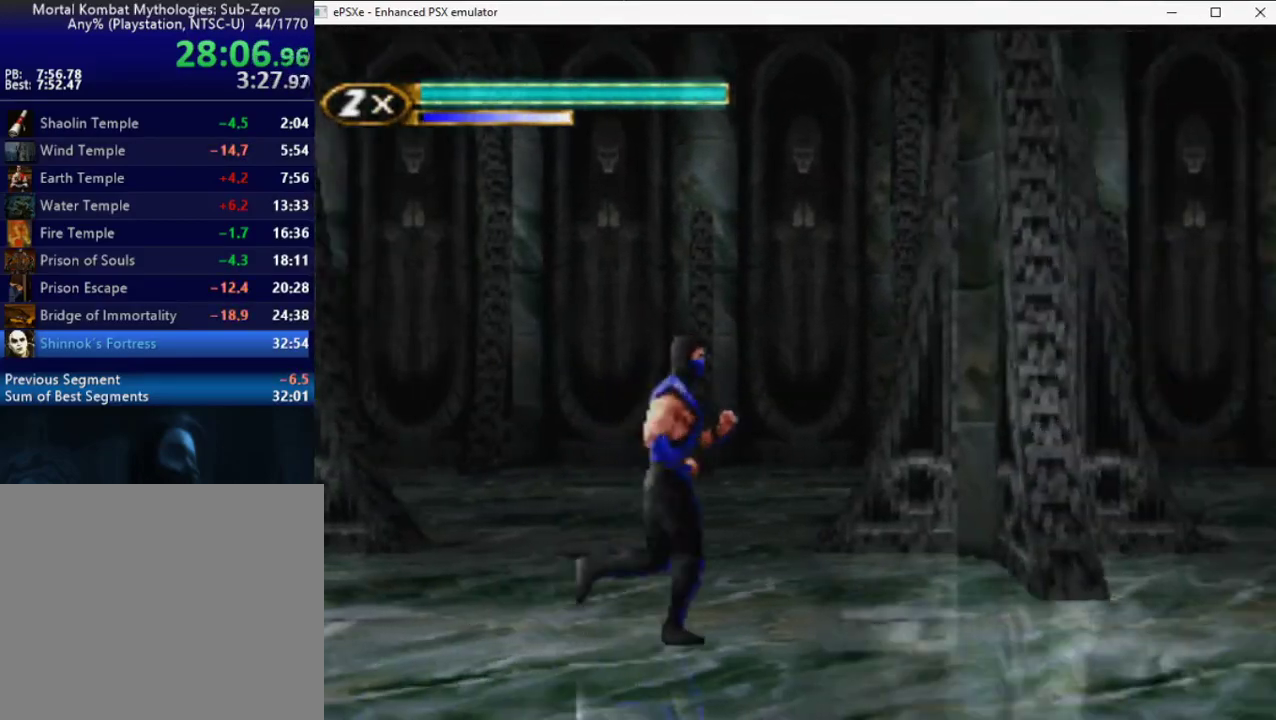
{"buttons": ["R2", "DPAD_RIGHT"], "events": []}
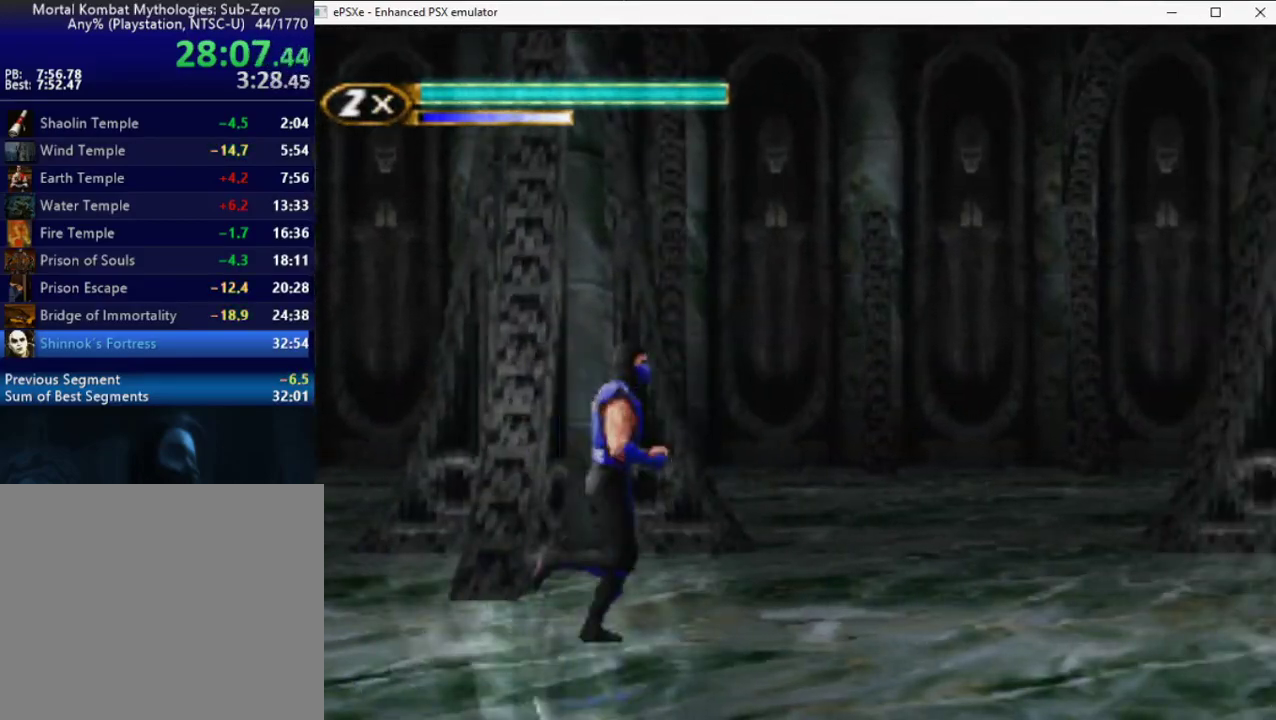
{"buttons": ["R2", "DPAD_RIGHT"], "events": []}
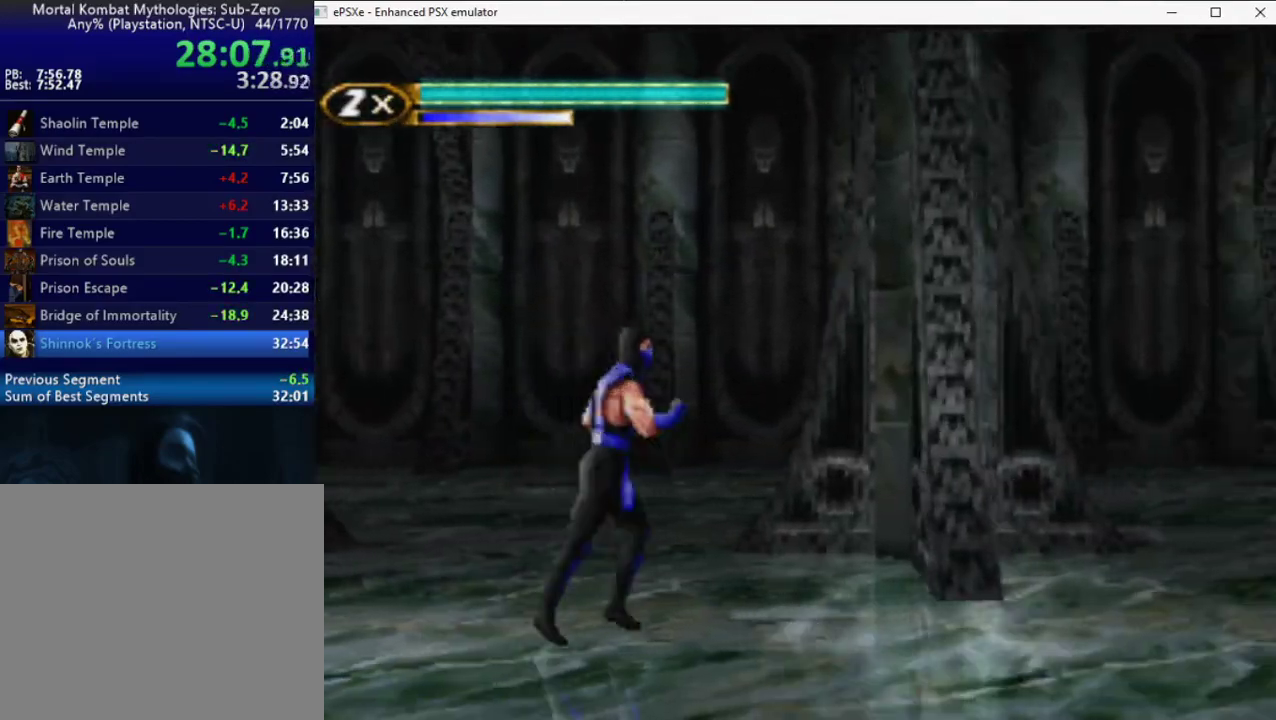
{"buttons": ["R2", "DPAD_RIGHT"], "events": []}
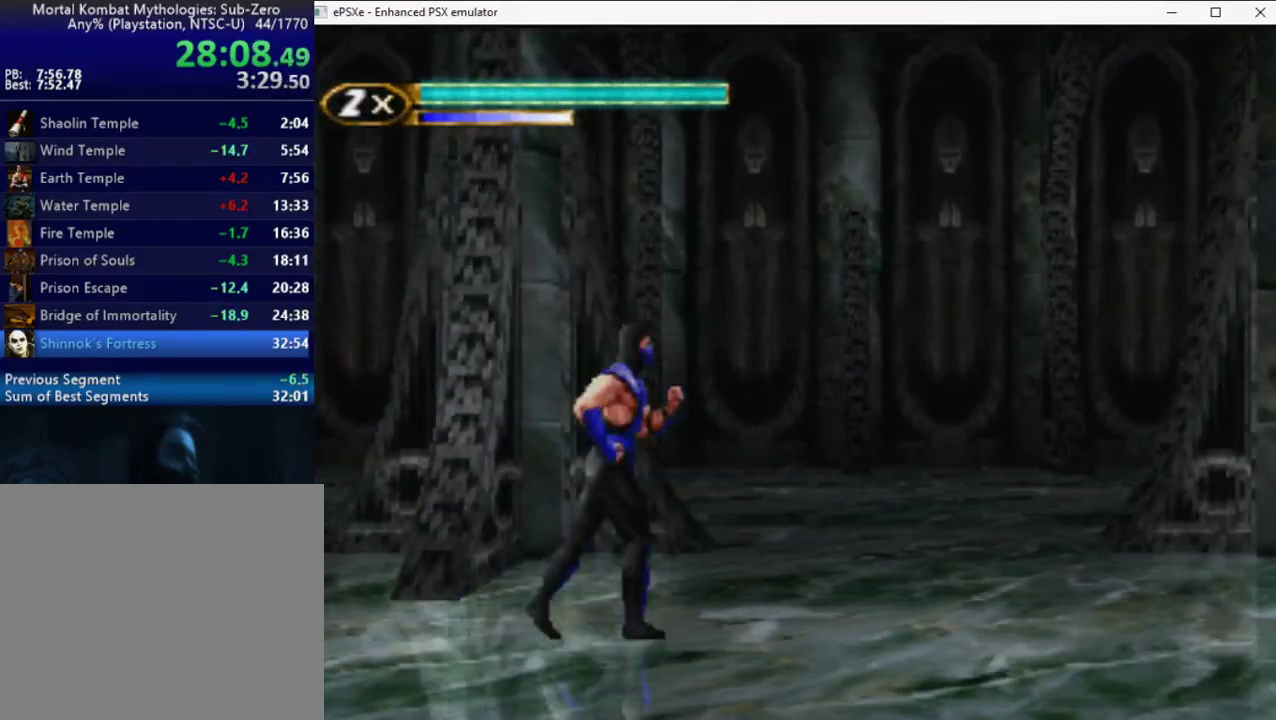
{"buttons": ["R2", "DPAD_RIGHT"], "events": [[50, "DPAD_UP", "down"], [100, "TRIANGLE", "down"], [167, "TRIANGLE", "up"], [317, "TRIANGLE", "down"], [367, "DPAD_UP", "up"], [367, "TRIANGLE", "up"], [383, "DPAD_RIGHT", "up"], [500, "DPAD_RIGHT", "down"]]}
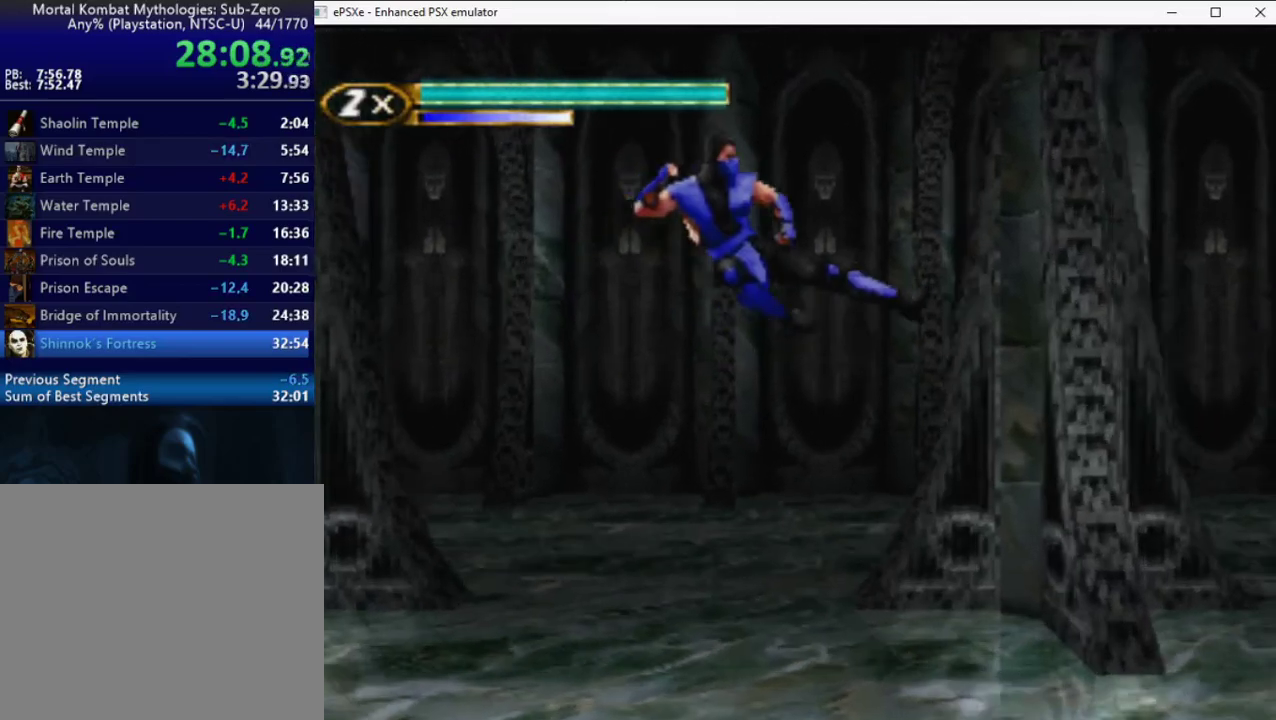
{"buttons": ["R2", "DPAD_RIGHT"], "events": []}
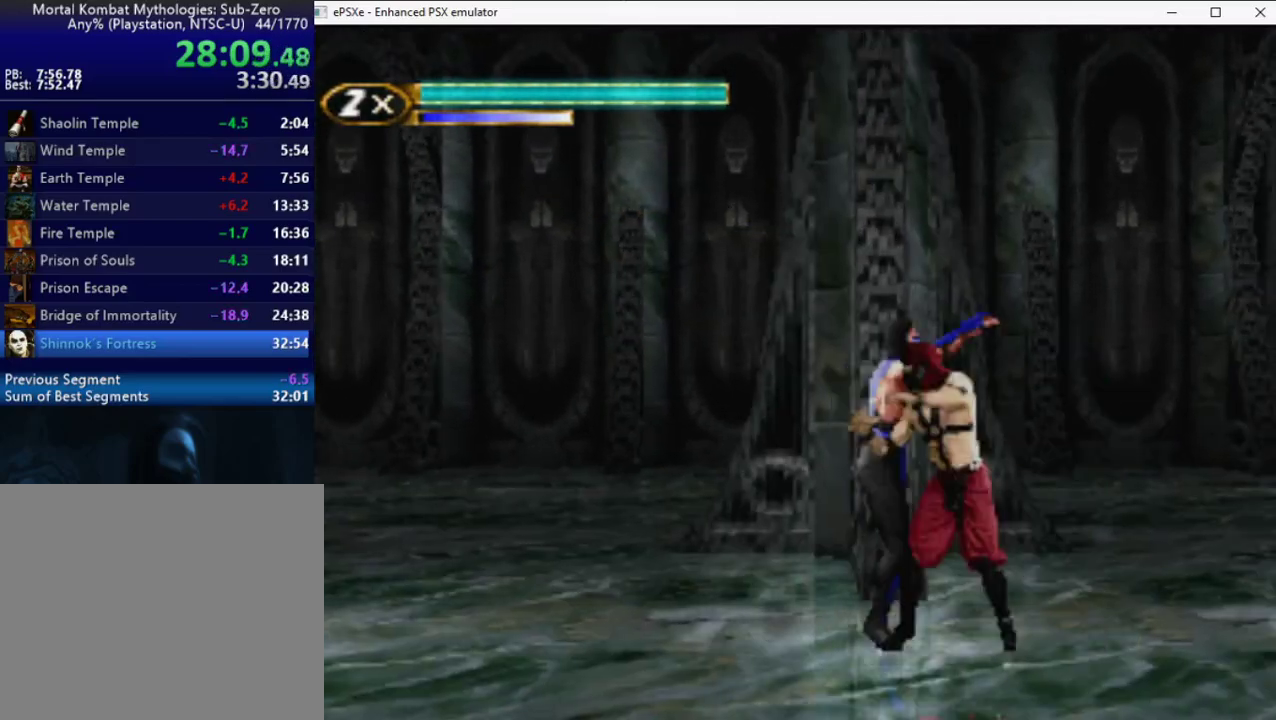
{"buttons": ["TRIANGLE", "R2", "DPAD_RIGHT"], "events": [[150, "DPAD_UP", "down"], [317, "TRIANGLE", "down"], [433, "DPAD_UP", "up"], [433, "TRIANGLE", "up"], [500, "TRIANGLE", "down"]]}
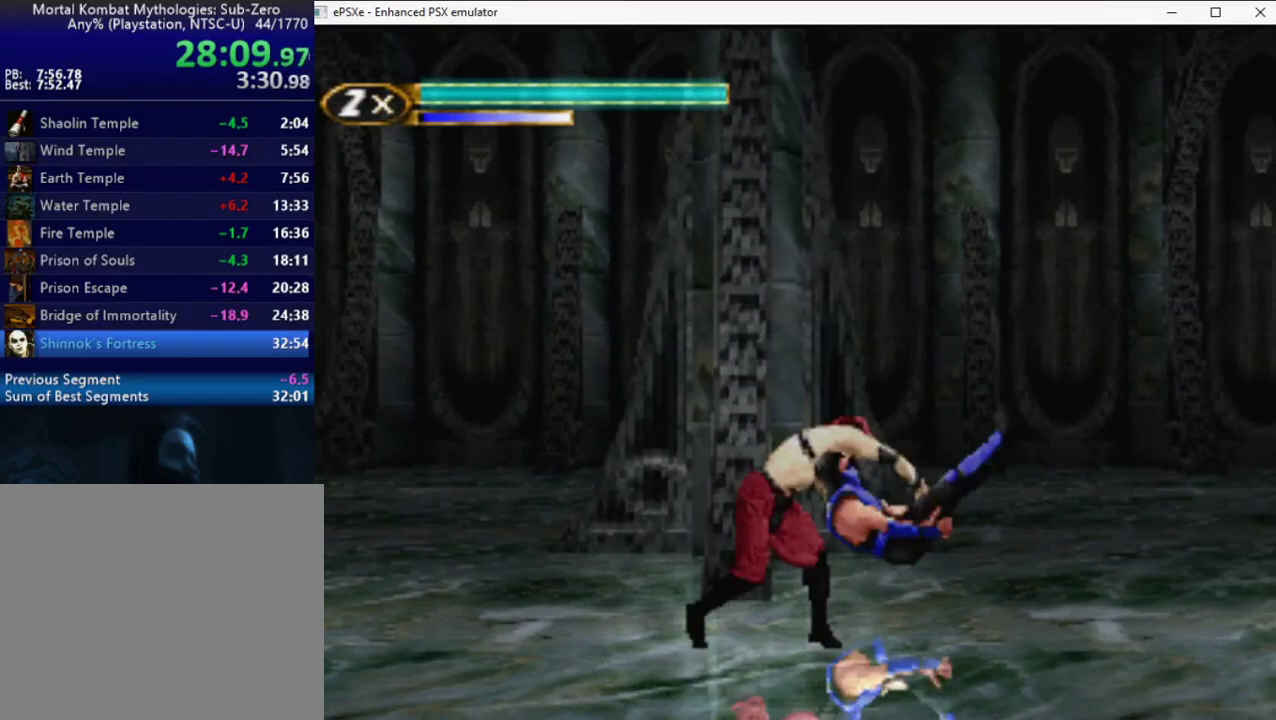
{"buttons": ["R2", "DPAD_UP", "DPAD_RIGHT"], "events": [[33, "DPAD_RIGHT", "up"], [50, "R2", "up"], [50, "TRIANGLE", "up"], [100, "DPAD_RIGHT", "down"], [133, "DPAD_UP", "down"], [167, "R2", "down"]]}
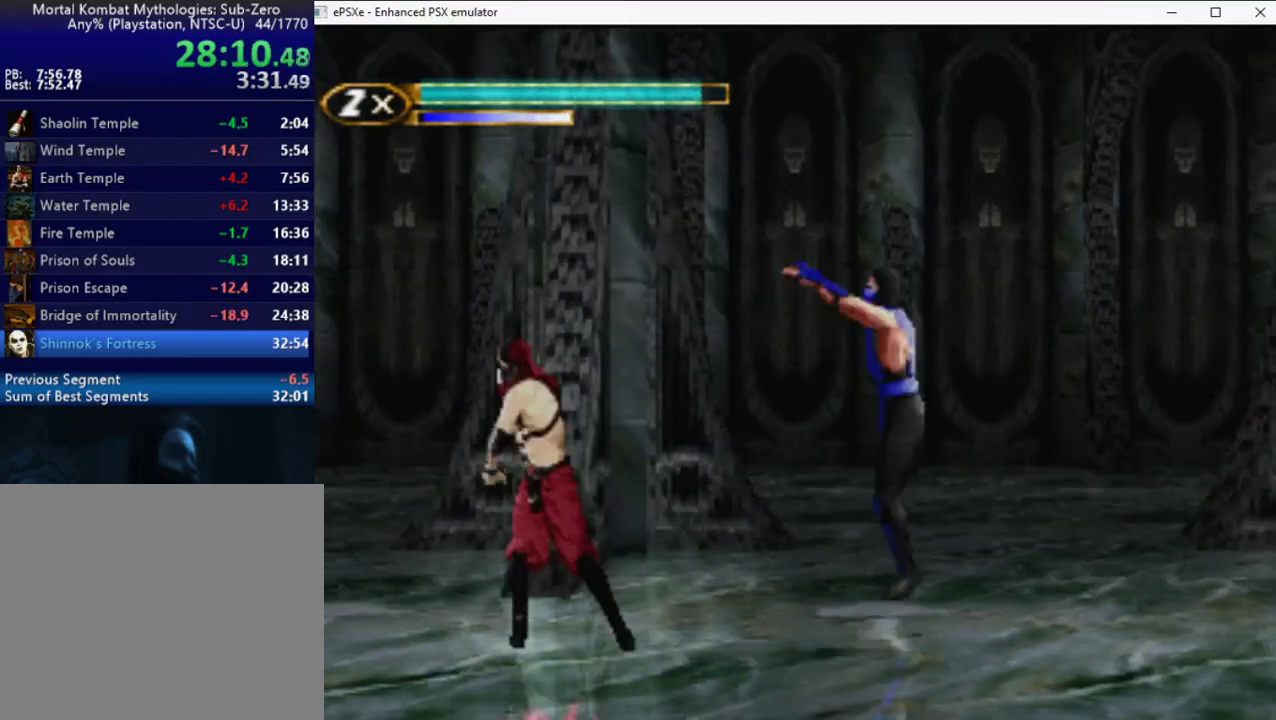
{"buttons": ["R2", "DPAD_RIGHT"], "events": [[117, "R2", "up"], [133, "L2", "down"], [183, "DPAD_UP", "up"], [233, "DPAD_RIGHT", "up"], [267, "L2", "up"], [383, "DPAD_RIGHT", "down"], [433, "R2", "down"]]}